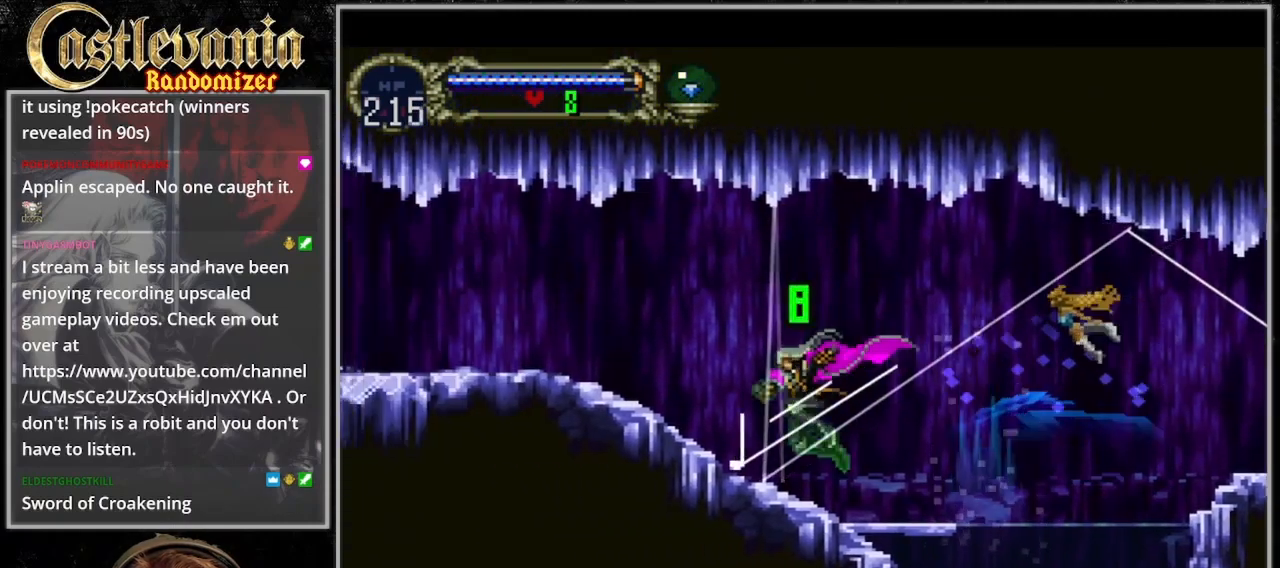
Gameplay with a controller (PlayStation layout); each line is a JSON object with the inputs held at the frame after it (dt_ms = milliseconds from this image to that frame). "events" lists button and stick changes between this image and that frame as [ms after this image, input, new state], when the widget could be followed in between. Not read: DPAD_LEFT L3 R3.
{"dt_ms": 1000, "buttons": ["DPAD_UP"]}
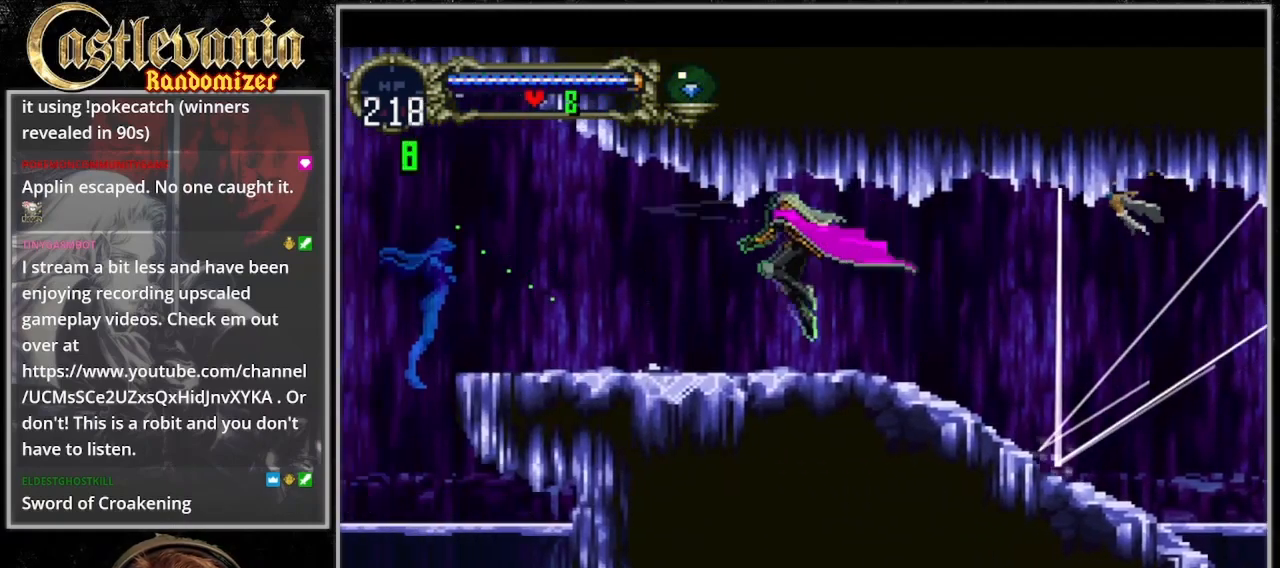
{"dt_ms": 500, "buttons": ["DPAD_UP"], "events": [[67, "DPAD_UP", "up"], [267, "DPAD_UP", "down"], [300, "CROSS", "down"], [300, "SQUARE", "down"], [400, "CROSS", "up"], [467, "SQUARE", "up"]]}
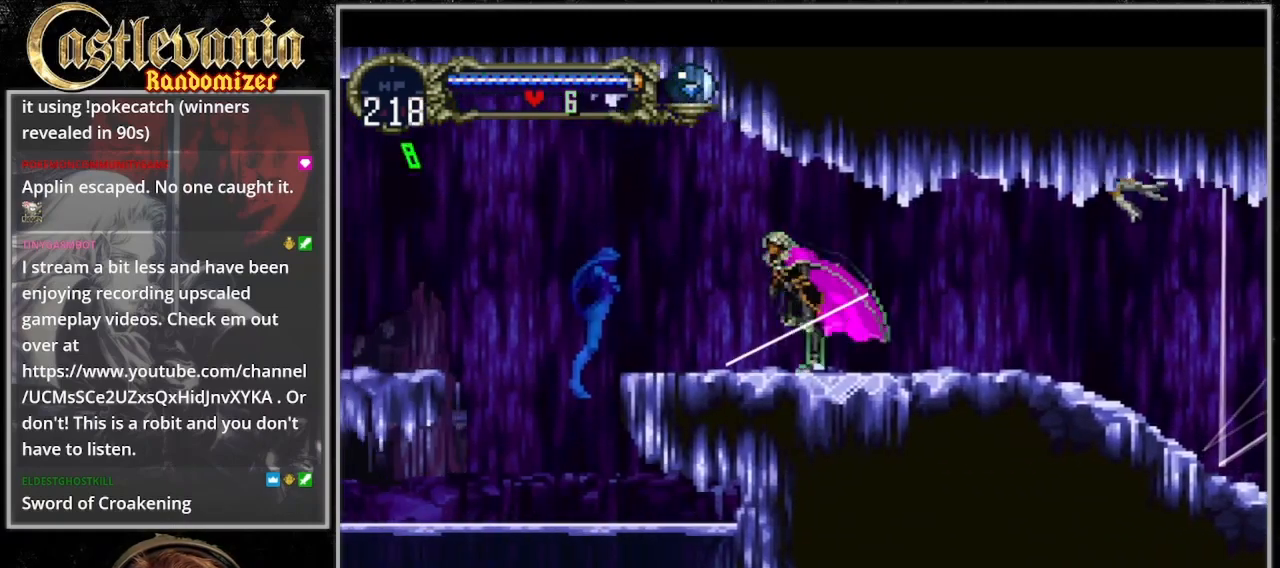
{"dt_ms": 500, "buttons": [], "events": [[100, "DPAD_UP", "up"], [267, "DPAD_DOWN", "down"], [367, "DPAD_DOWN", "up"]]}
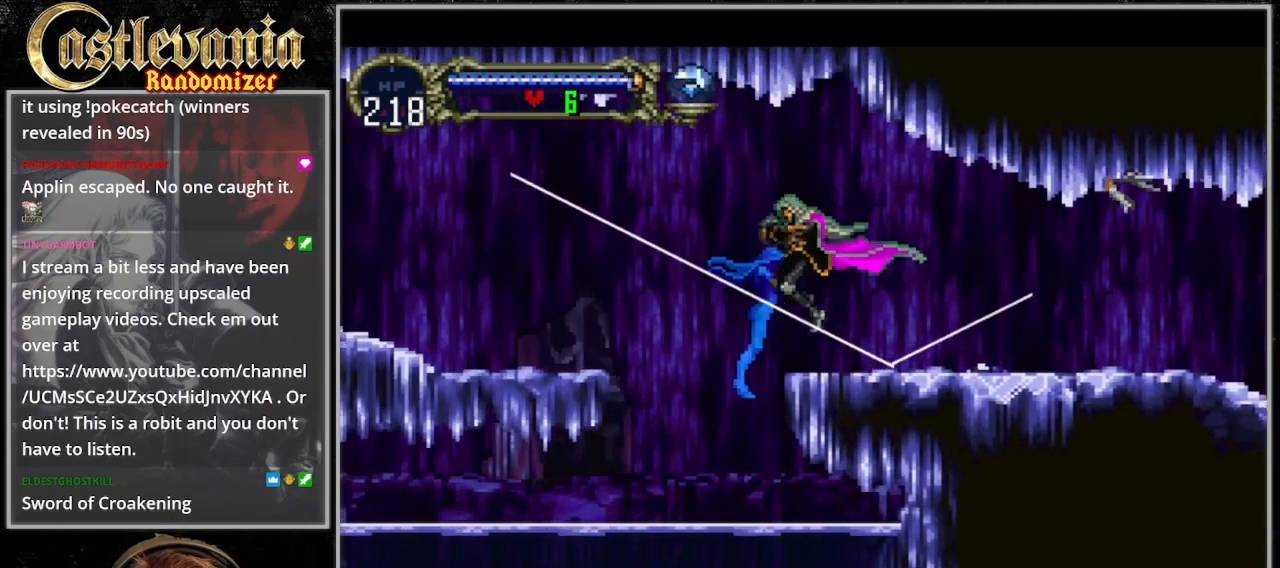
{"dt_ms": 500, "buttons": [], "events": [[67, "CROSS", "down"], [400, "CROSS", "up"]]}
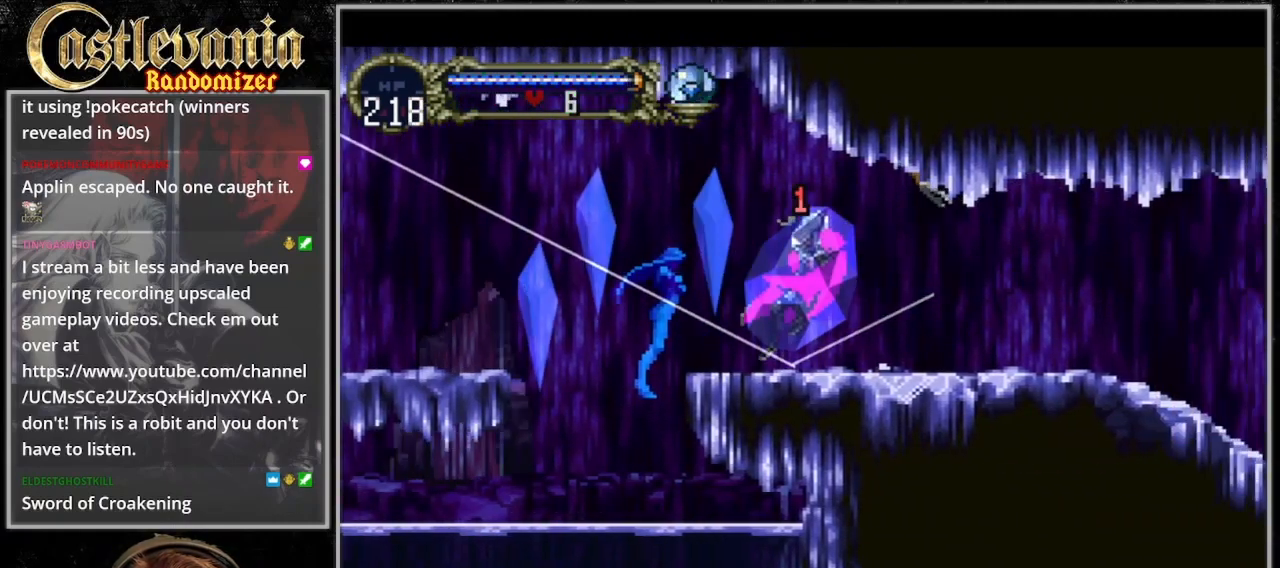
{"dt_ms": 500, "buttons": ["DPAD_DOWN"], "events": [[233, "DPAD_DOWN", "down"], [400, "SQUARE", "down"], [467, "SQUARE", "up"]]}